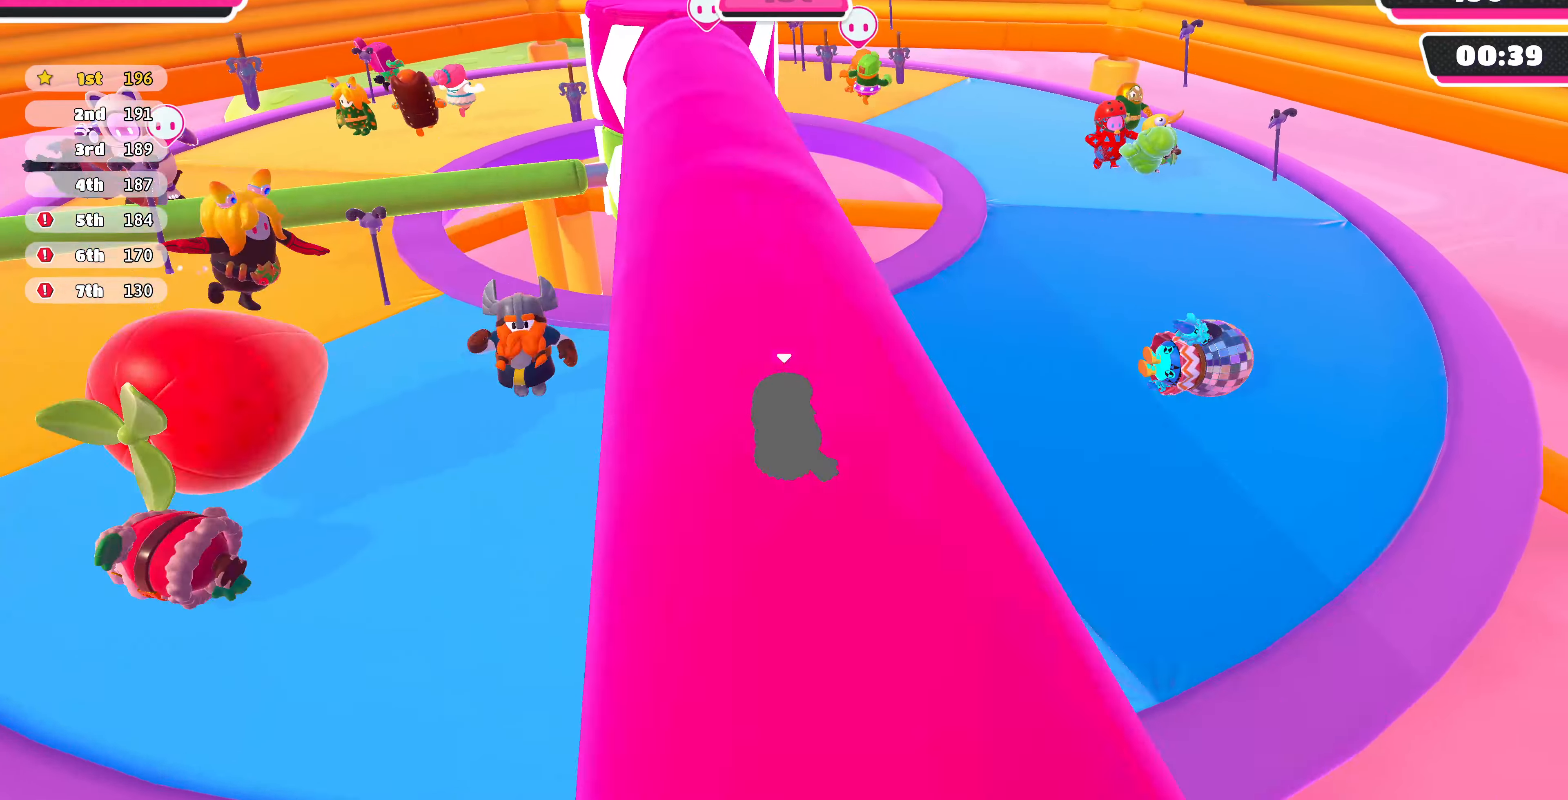
Gameplay with a controller (PlayStation layout); each line is a JSON object with the inputs held at the frame after it. "events" lists button and stick changes between this image and that frame as [ms after this image, input, new state], when the widget could be followed in between.
{"buttons": [], "left_stick": "center", "right_stick": "center", "events": [[34, "right_stick", "center"]]}
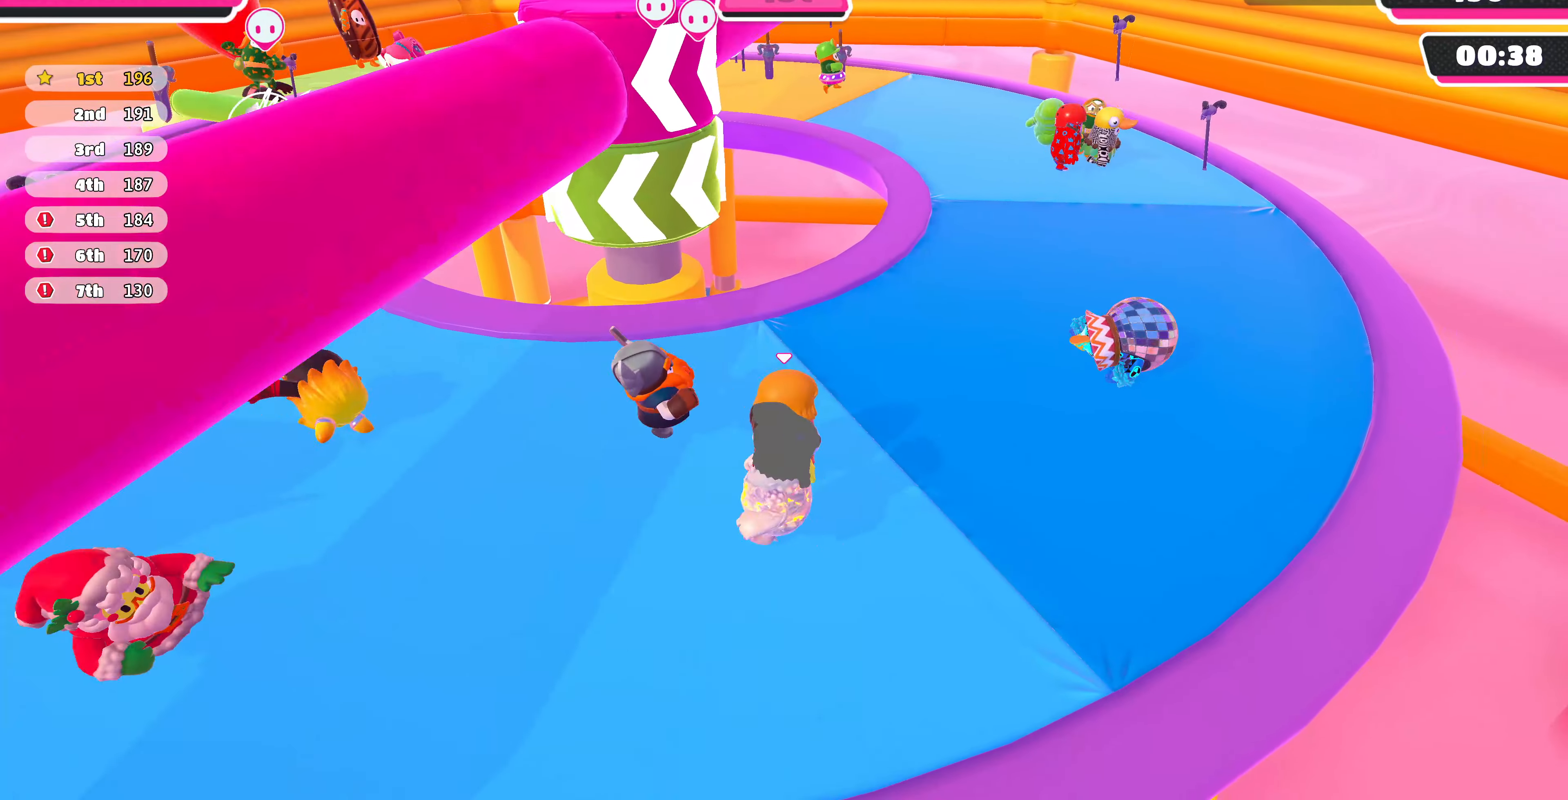
{"buttons": [], "left_stick": "left", "right_stick": "center", "events": [[334, "left_stick", "left"]]}
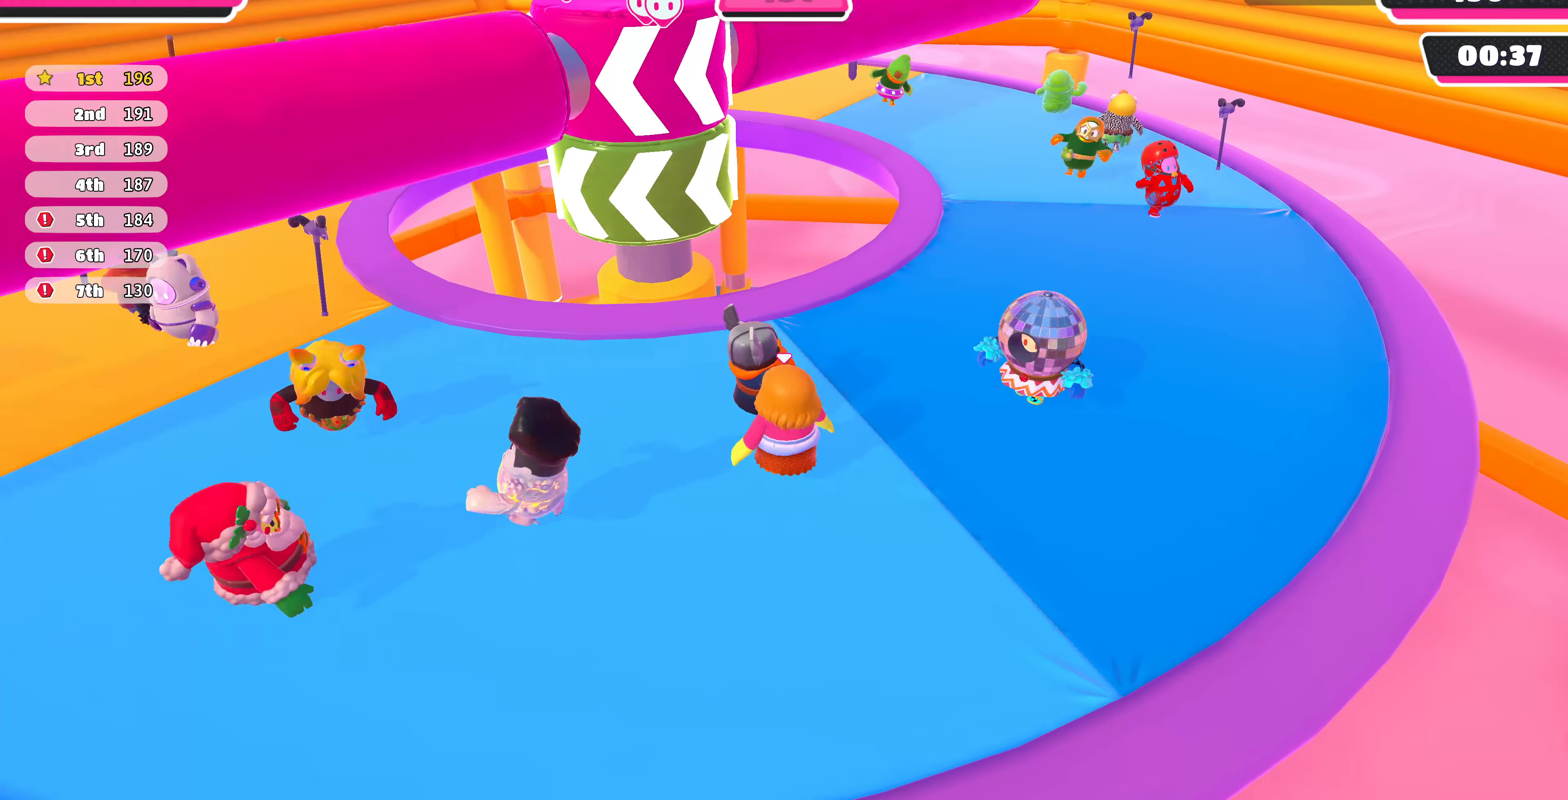
{"buttons": [], "left_stick": "left", "right_stick": "center", "events": [[234, "right_stick", "right"], [500, "right_stick", "center"]]}
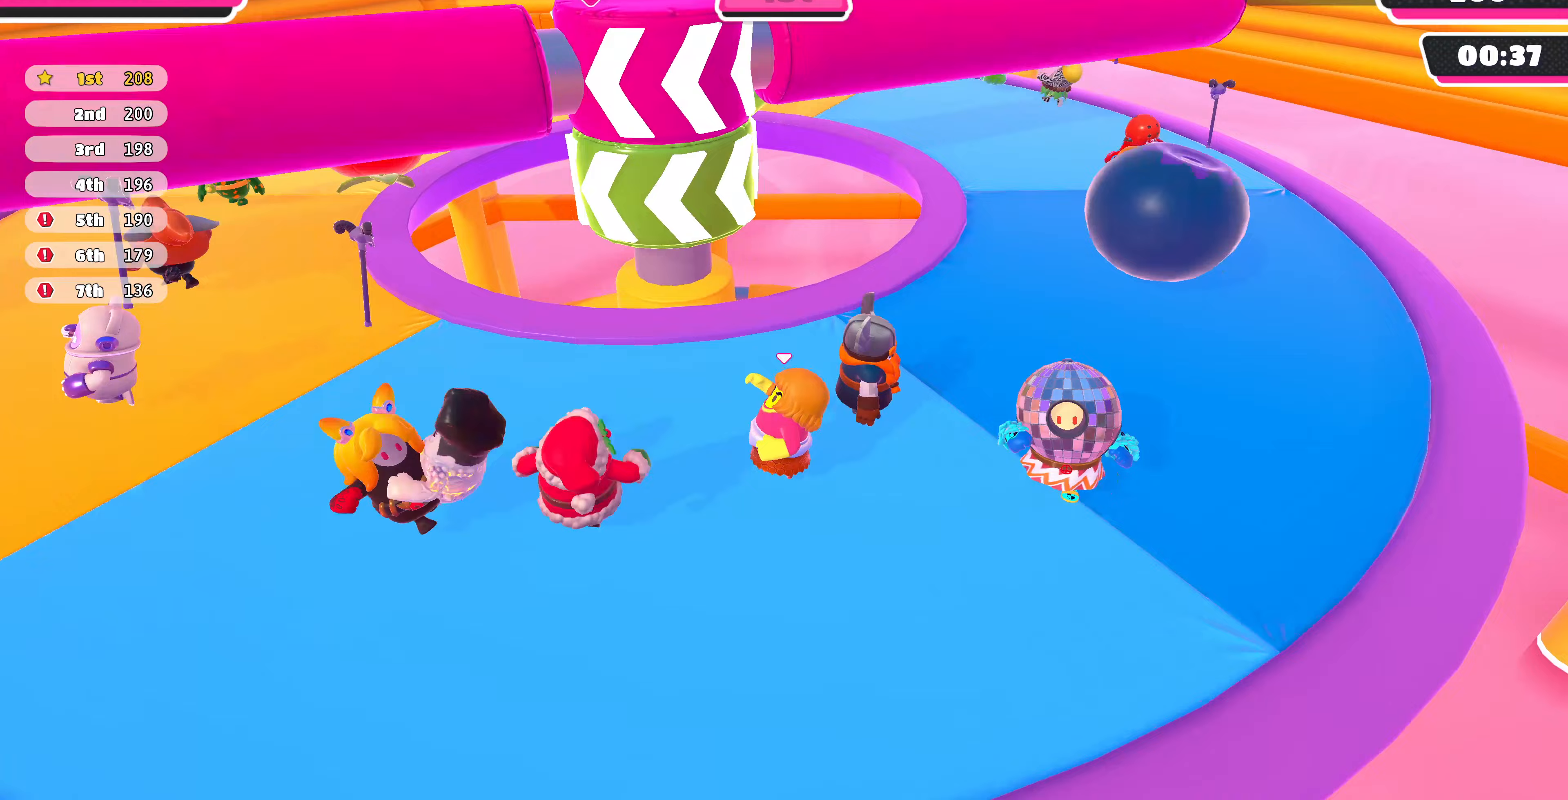
{"buttons": [], "left_stick": "left", "right_stick": "right", "events": [[333, "right_stick", "right"]]}
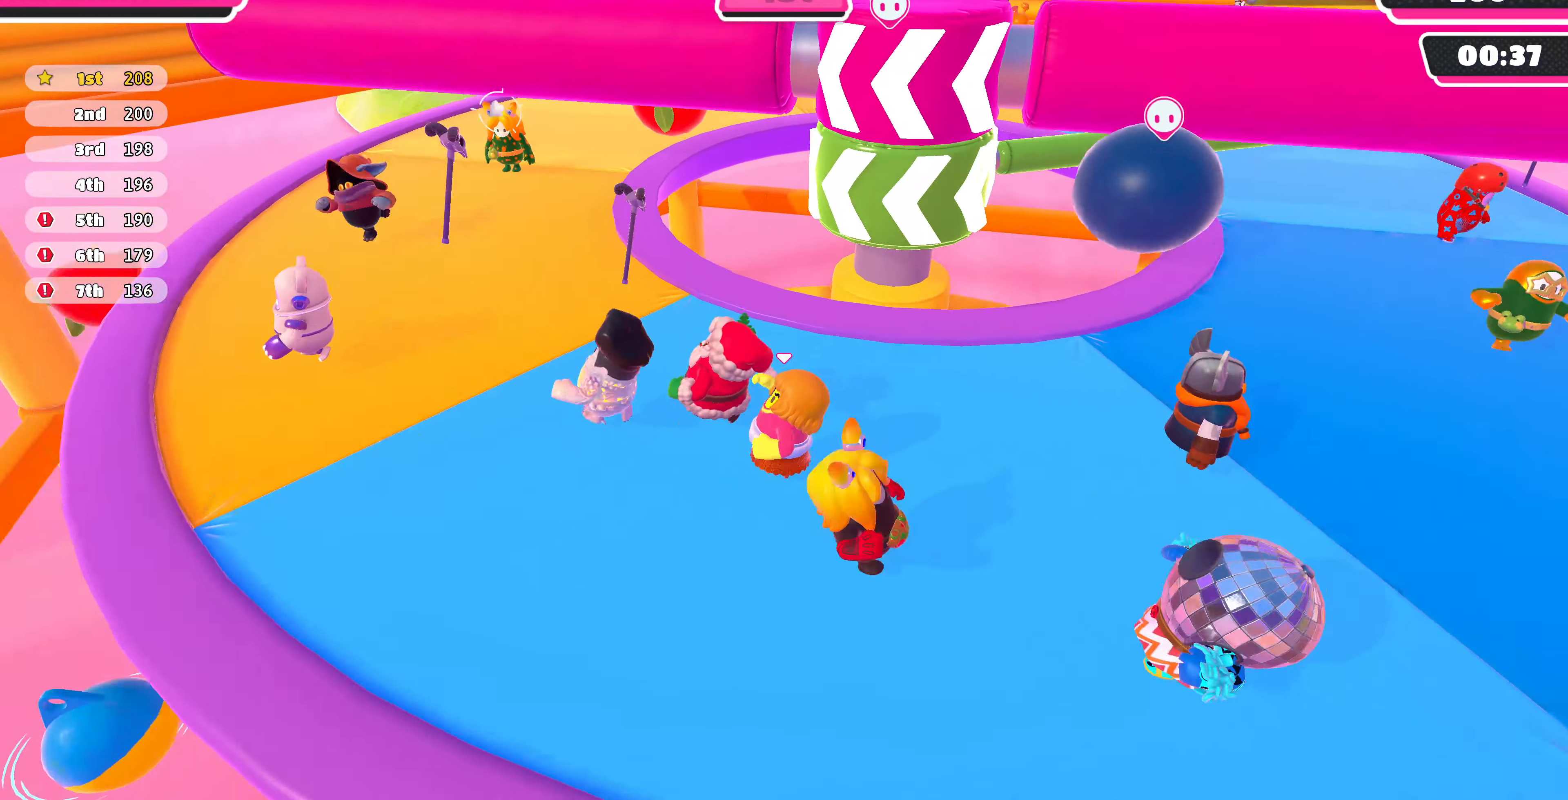
{"buttons": [], "left_stick": "up-left", "right_stick": "right", "events": [[267, "left_stick", "up-left"]]}
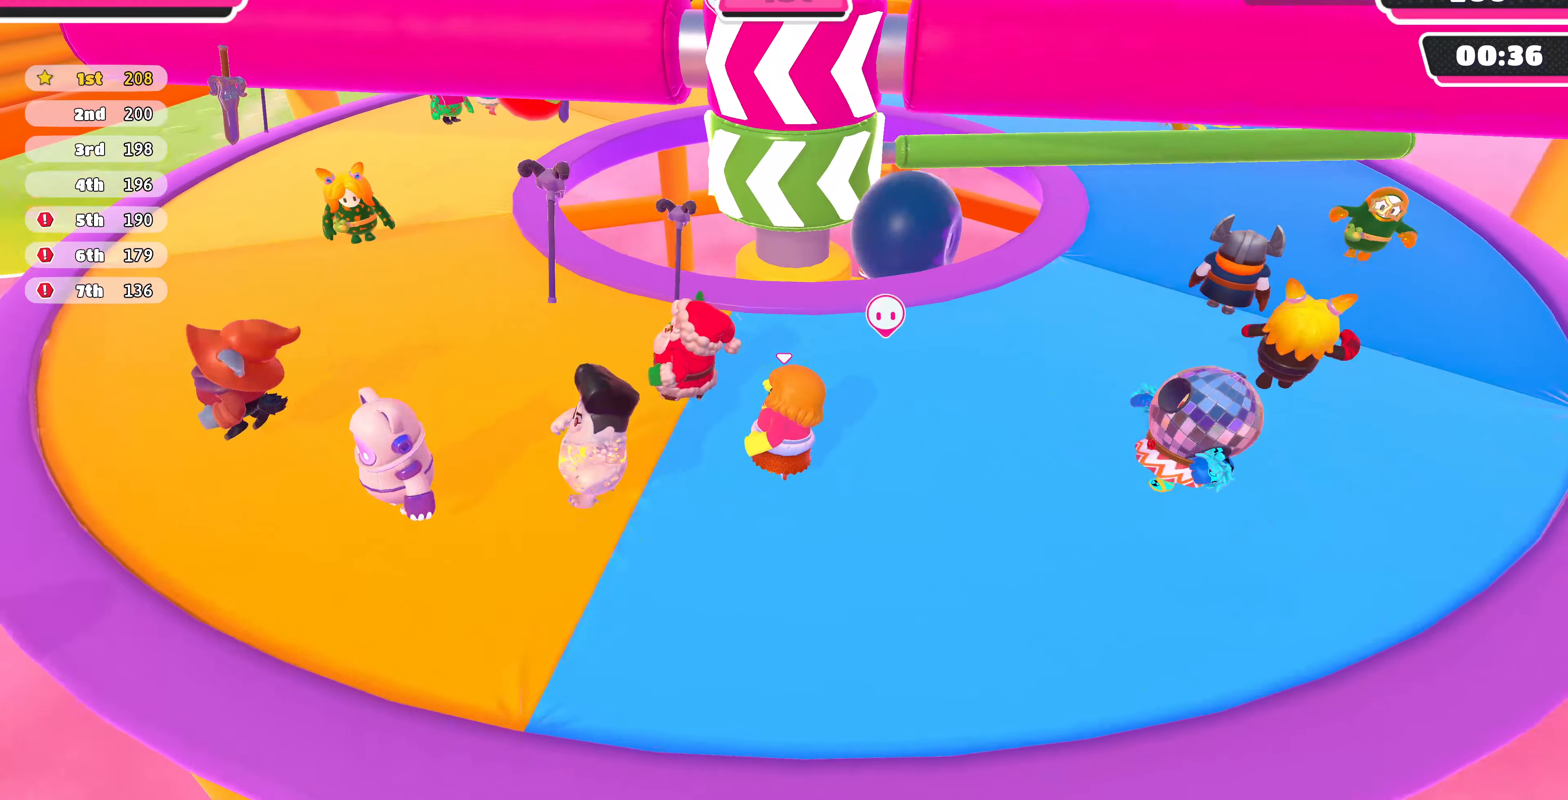
{"buttons": [], "left_stick": "left", "right_stick": "center", "events": [[367, "right_stick", "center"], [433, "left_stick", "left"]]}
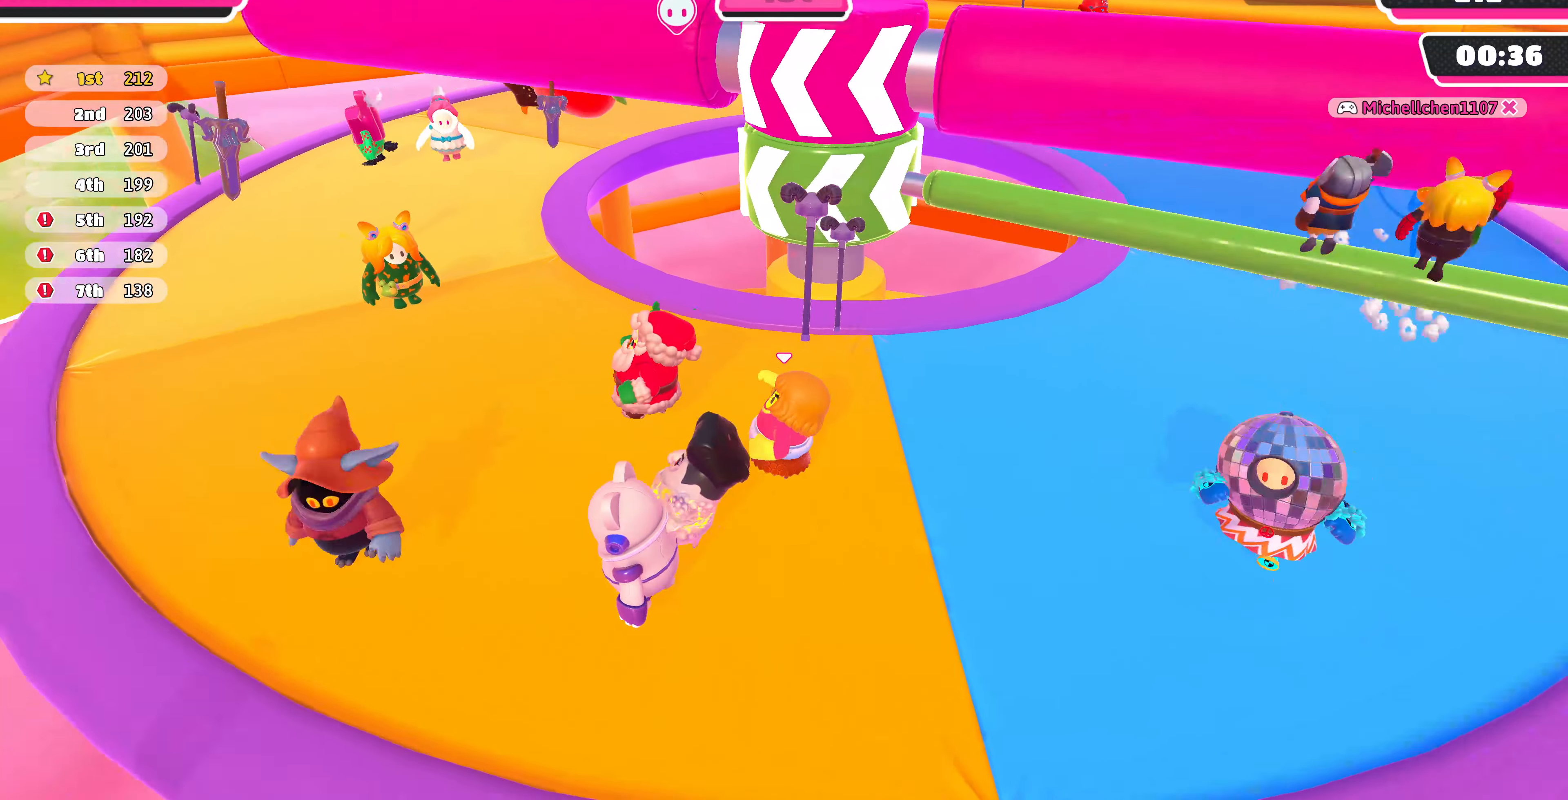
{"buttons": ["R2"], "left_stick": "down-left", "right_stick": "center", "events": [[133, "left_stick", "down-right"], [133, "right_stick", "right"], [267, "right_stick", "center"], [433, "R2", "down"], [433, "left_stick", "down-left"]]}
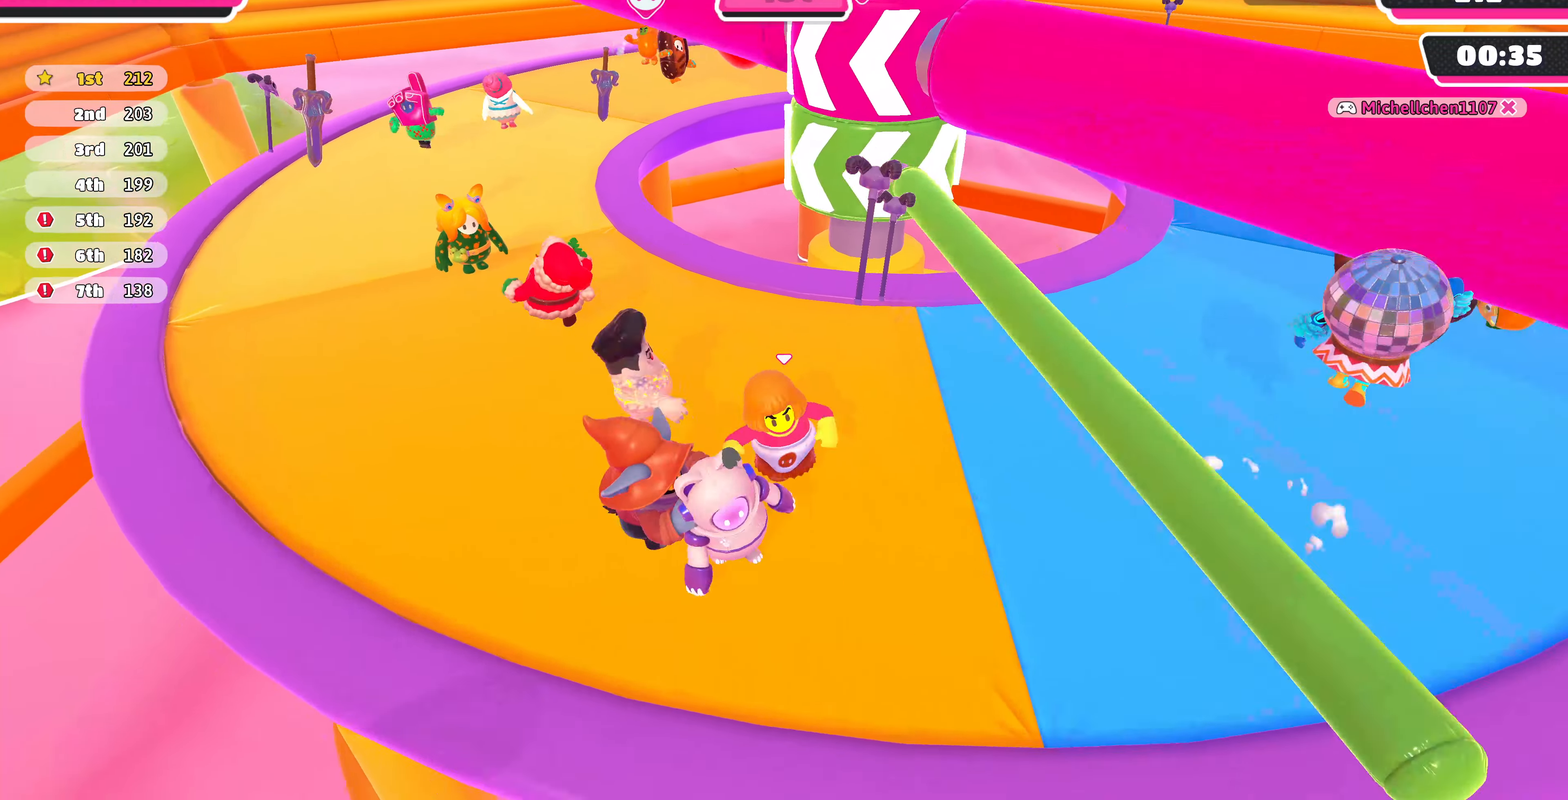
{"buttons": [], "left_stick": "right", "right_stick": "center", "events": [[200, "CROSS", "down"], [200, "R2", "up"], [200, "left_stick", "down-right"], [267, "left_stick", "right"], [333, "CROSS", "up"], [367, "CROSS", "down"], [500, "CROSS", "up"]]}
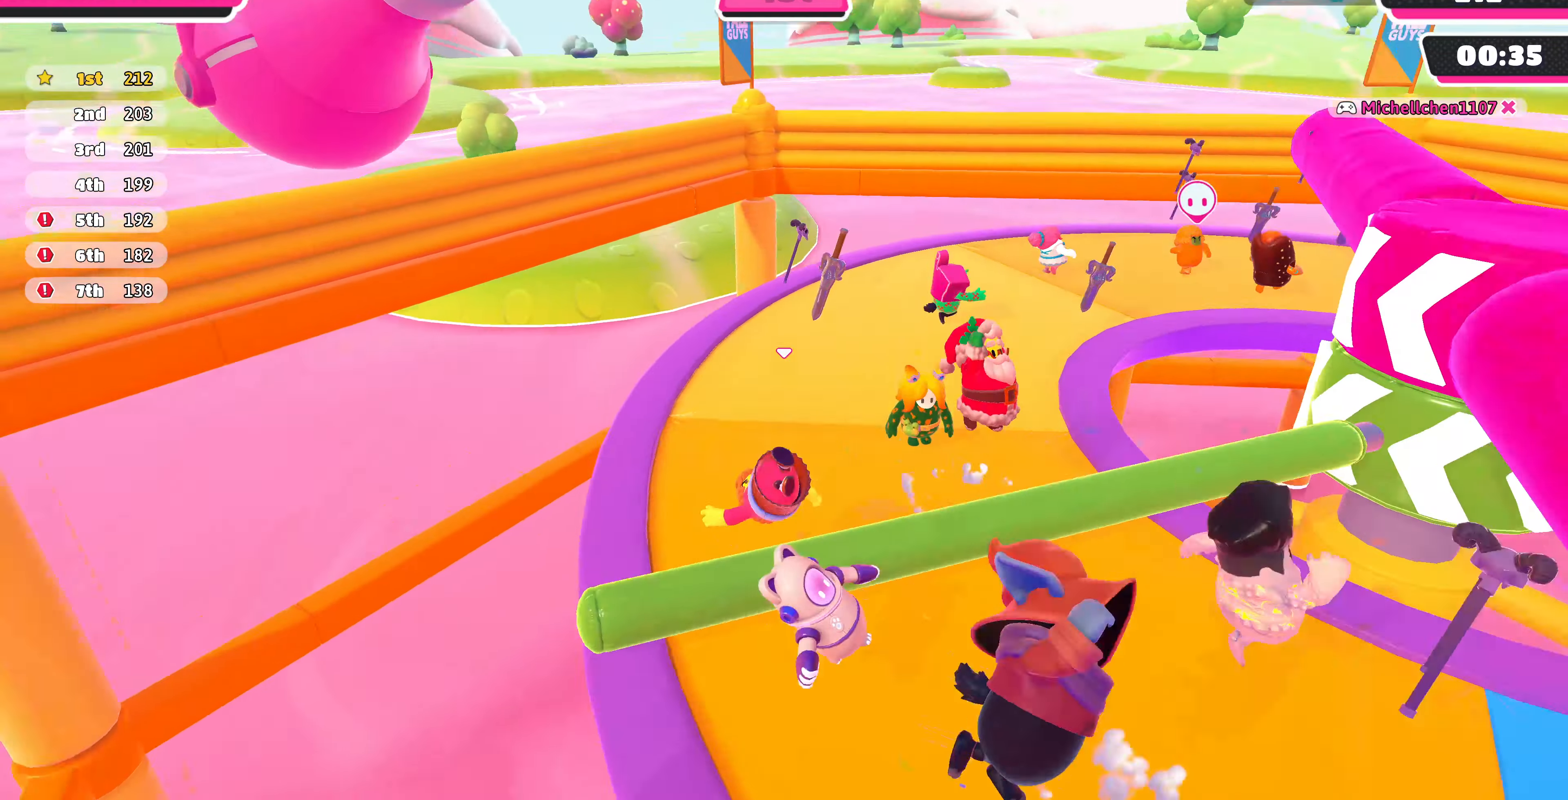
{"buttons": [], "left_stick": "right", "right_stick": "right", "events": [[67, "CROSS", "down"], [167, "CROSS", "up"], [300, "right_stick", "right"]]}
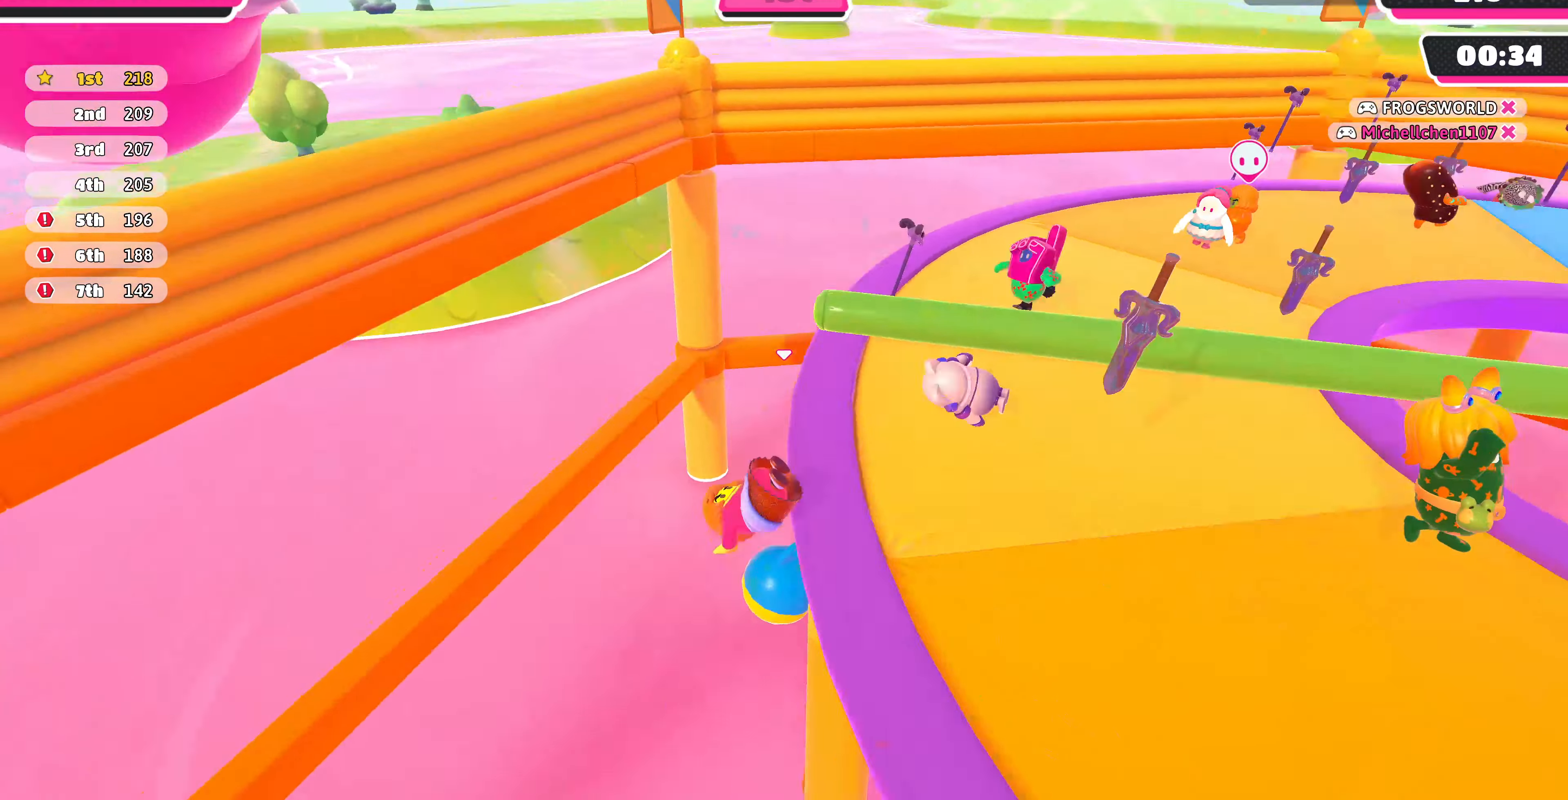
{"buttons": [], "left_stick": "up-right", "right_stick": "center", "events": [[267, "right_stick", "center"], [400, "left_stick", "up-right"]]}
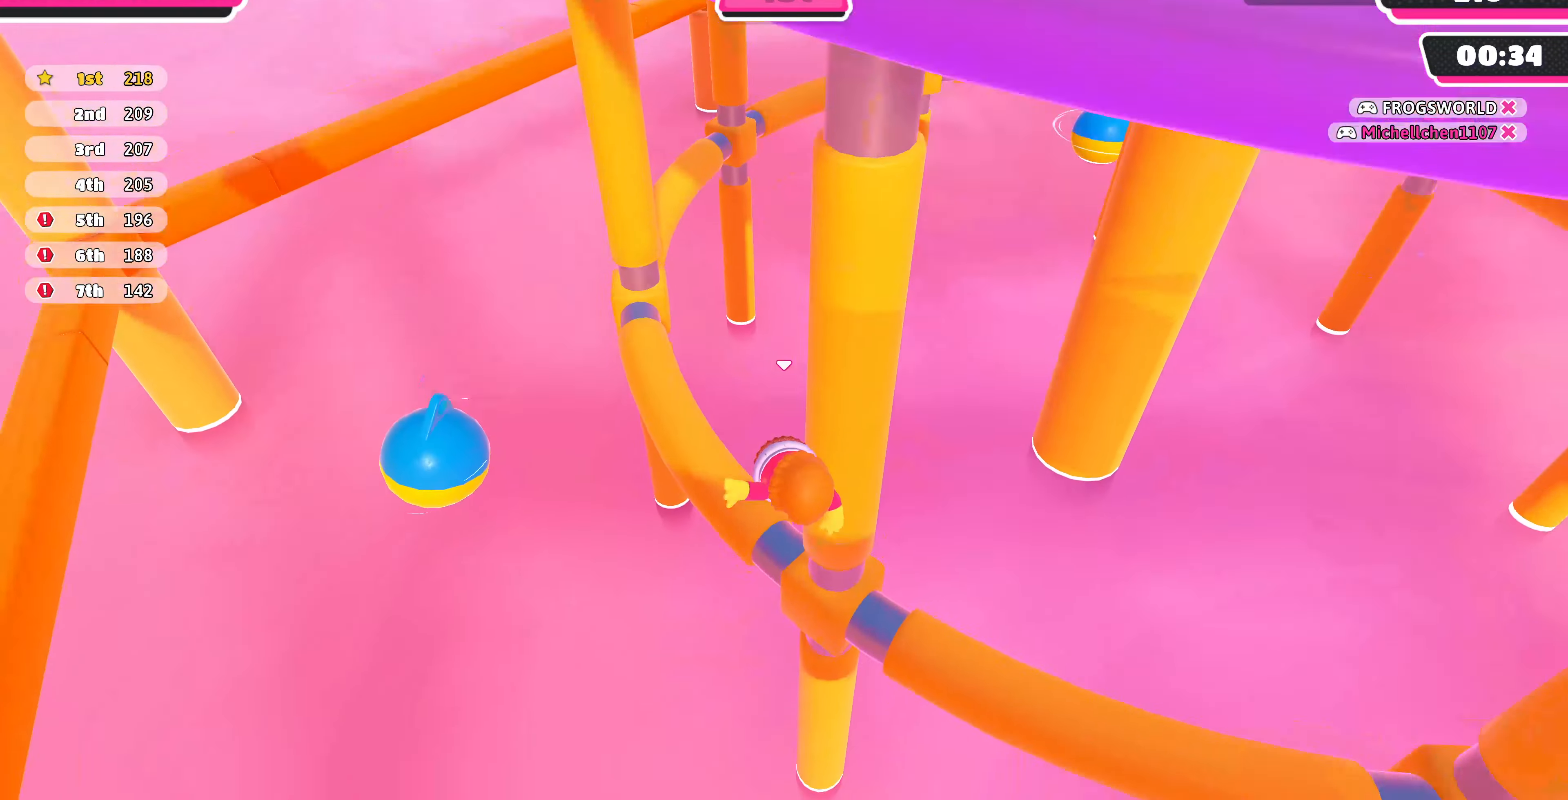
{"buttons": [], "left_stick": "center", "right_stick": "center", "events": [[133, "left_stick", "center"]]}
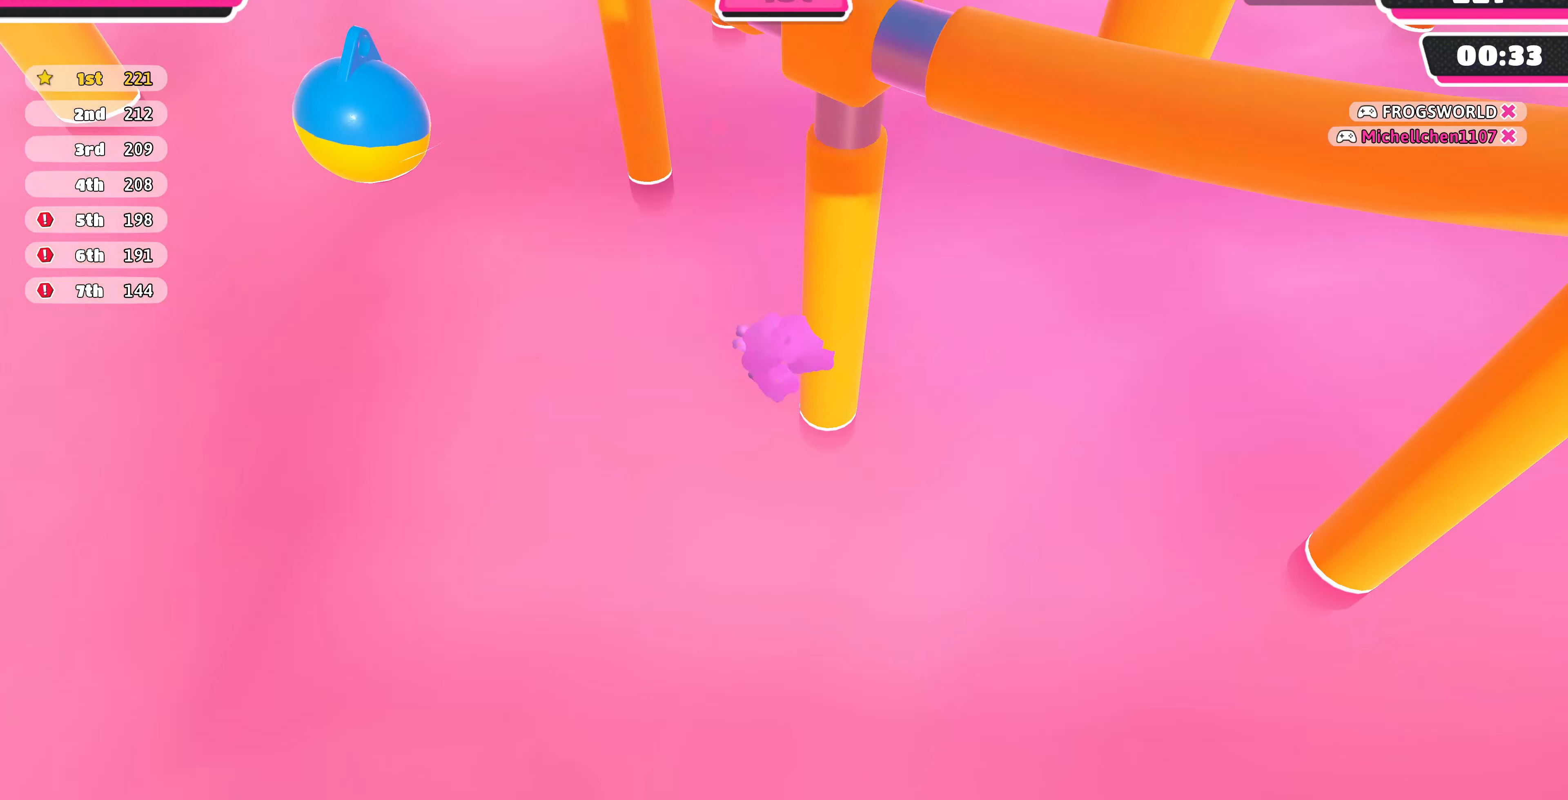
{"buttons": [], "left_stick": "center", "right_stick": "center", "events": []}
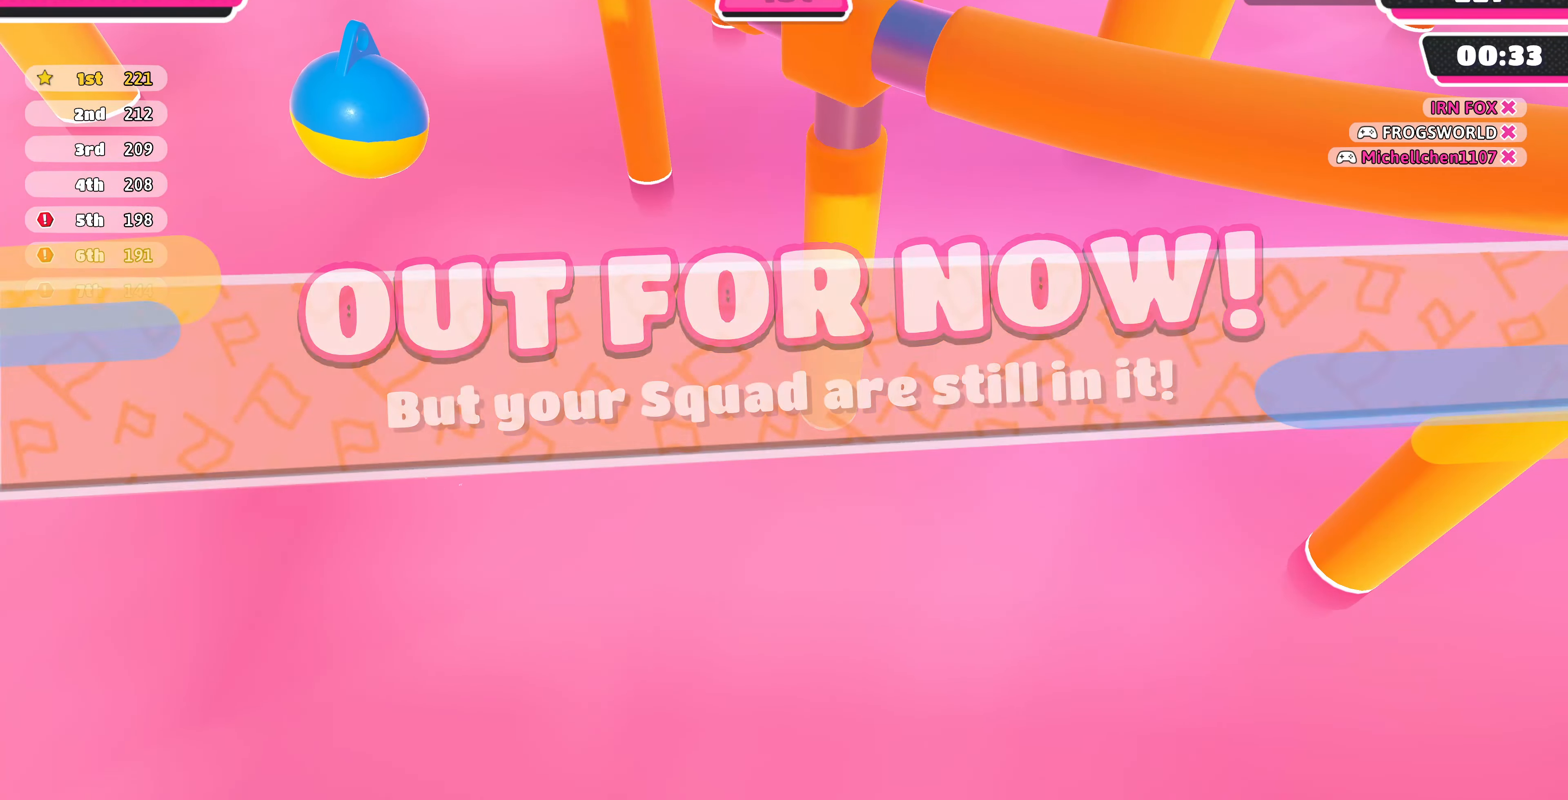
{"buttons": [], "left_stick": "center", "right_stick": "center", "events": []}
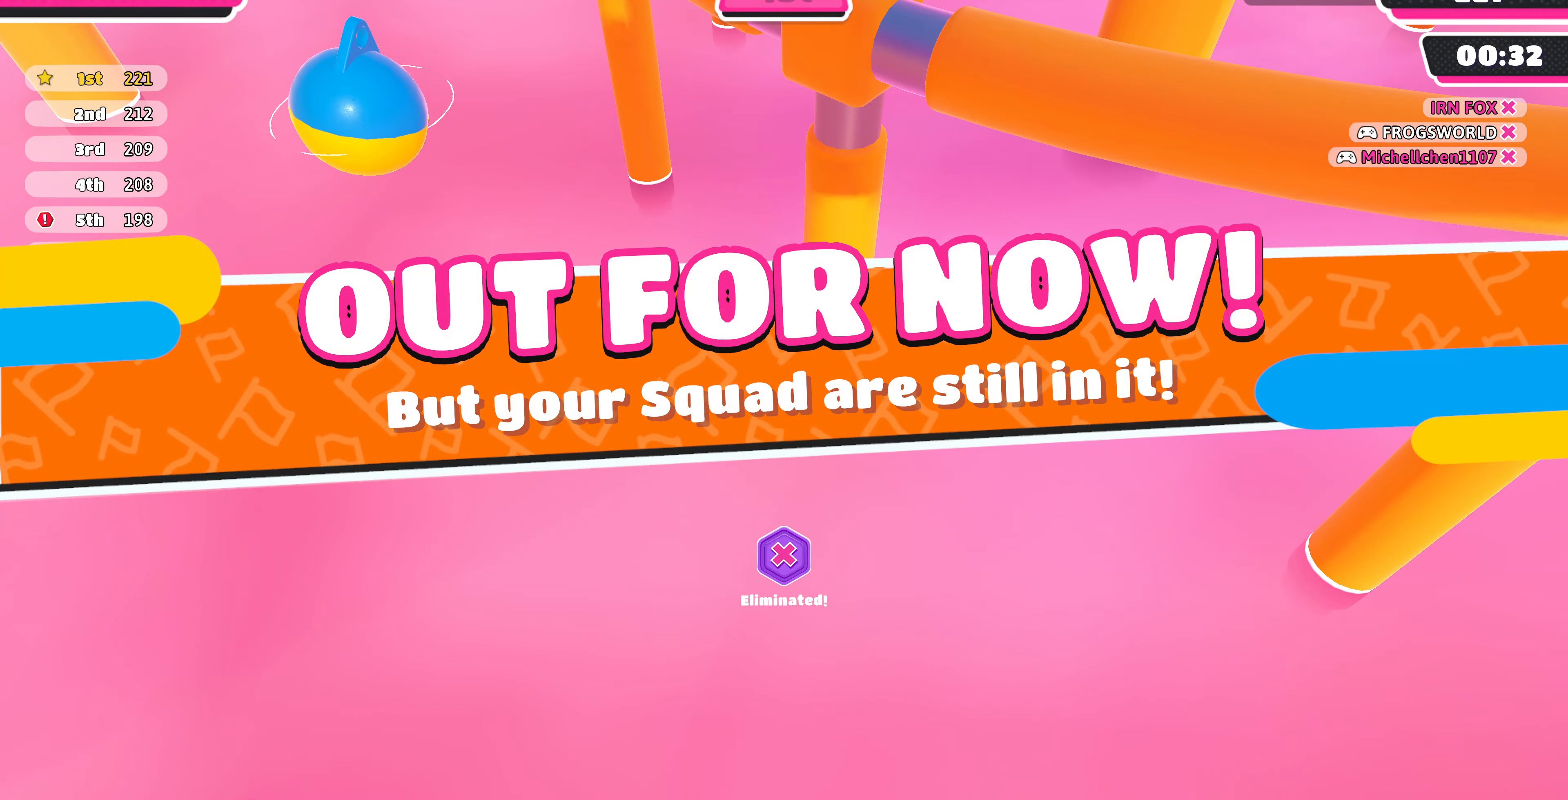
{"buttons": [], "left_stick": "center", "right_stick": "center", "events": []}
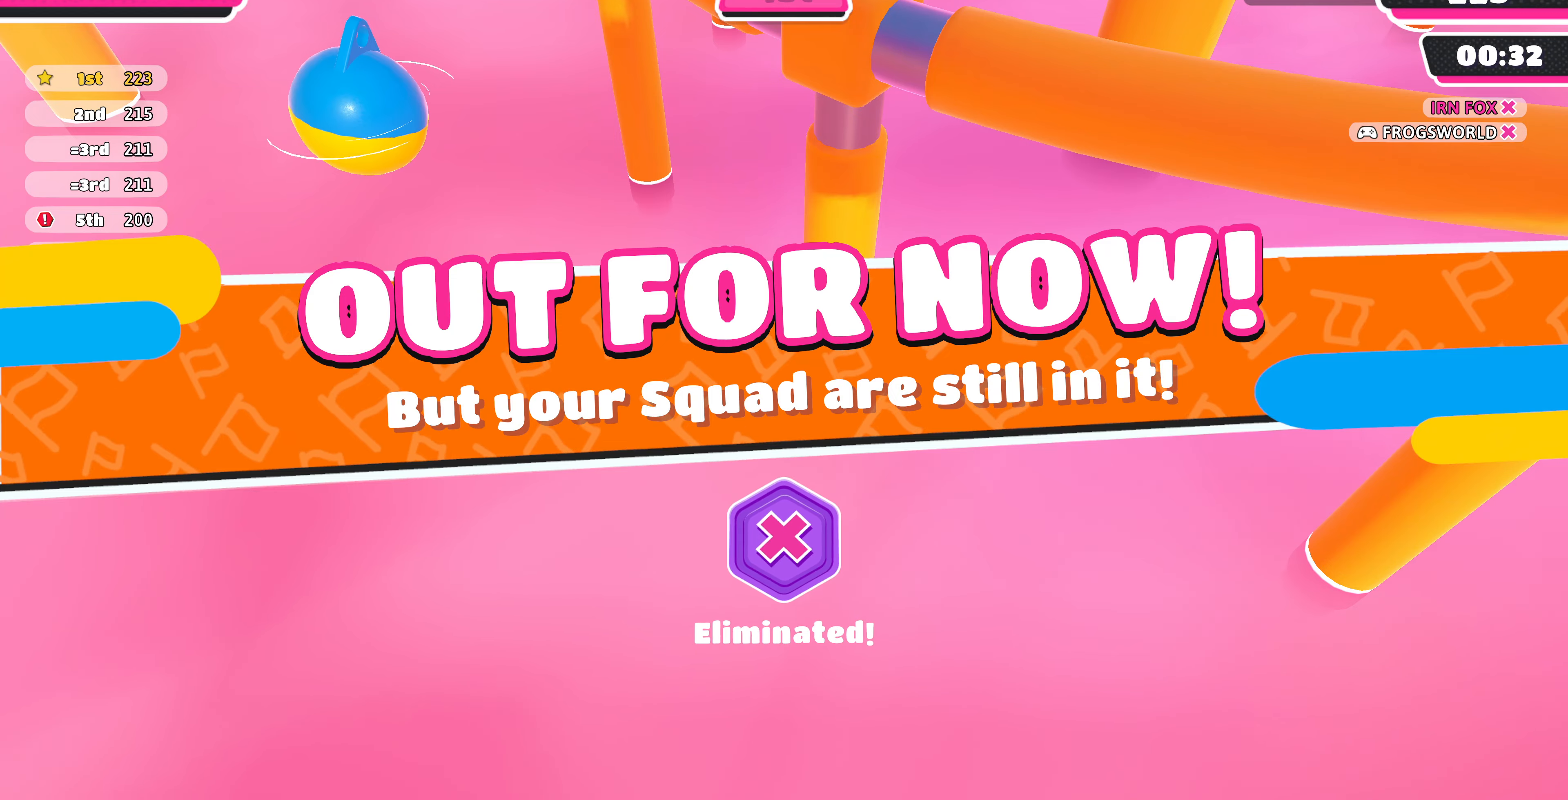
{"buttons": [], "left_stick": "center", "right_stick": "center", "events": []}
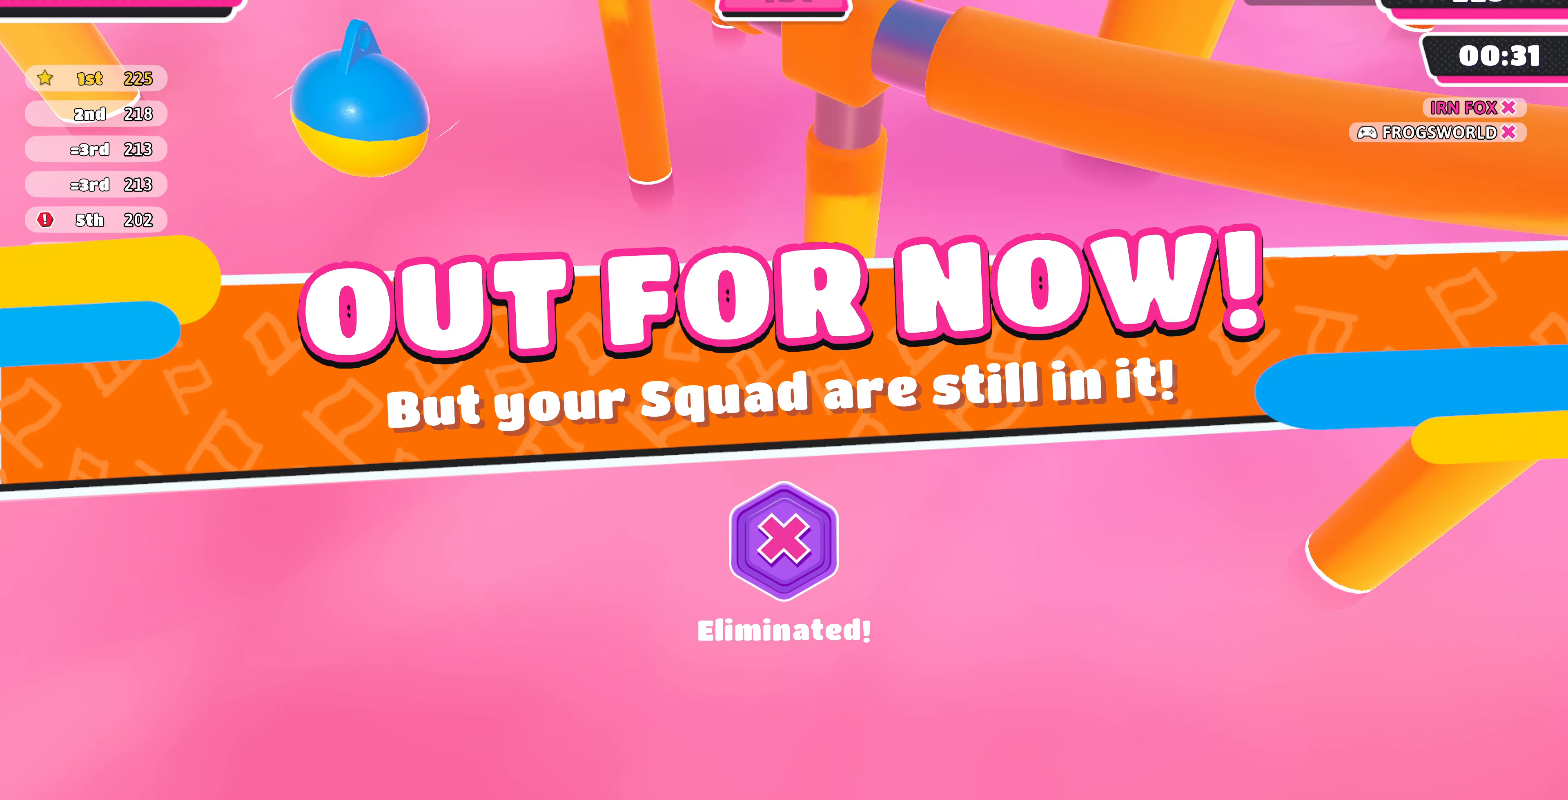
{"buttons": [], "left_stick": "center", "right_stick": "center", "events": []}
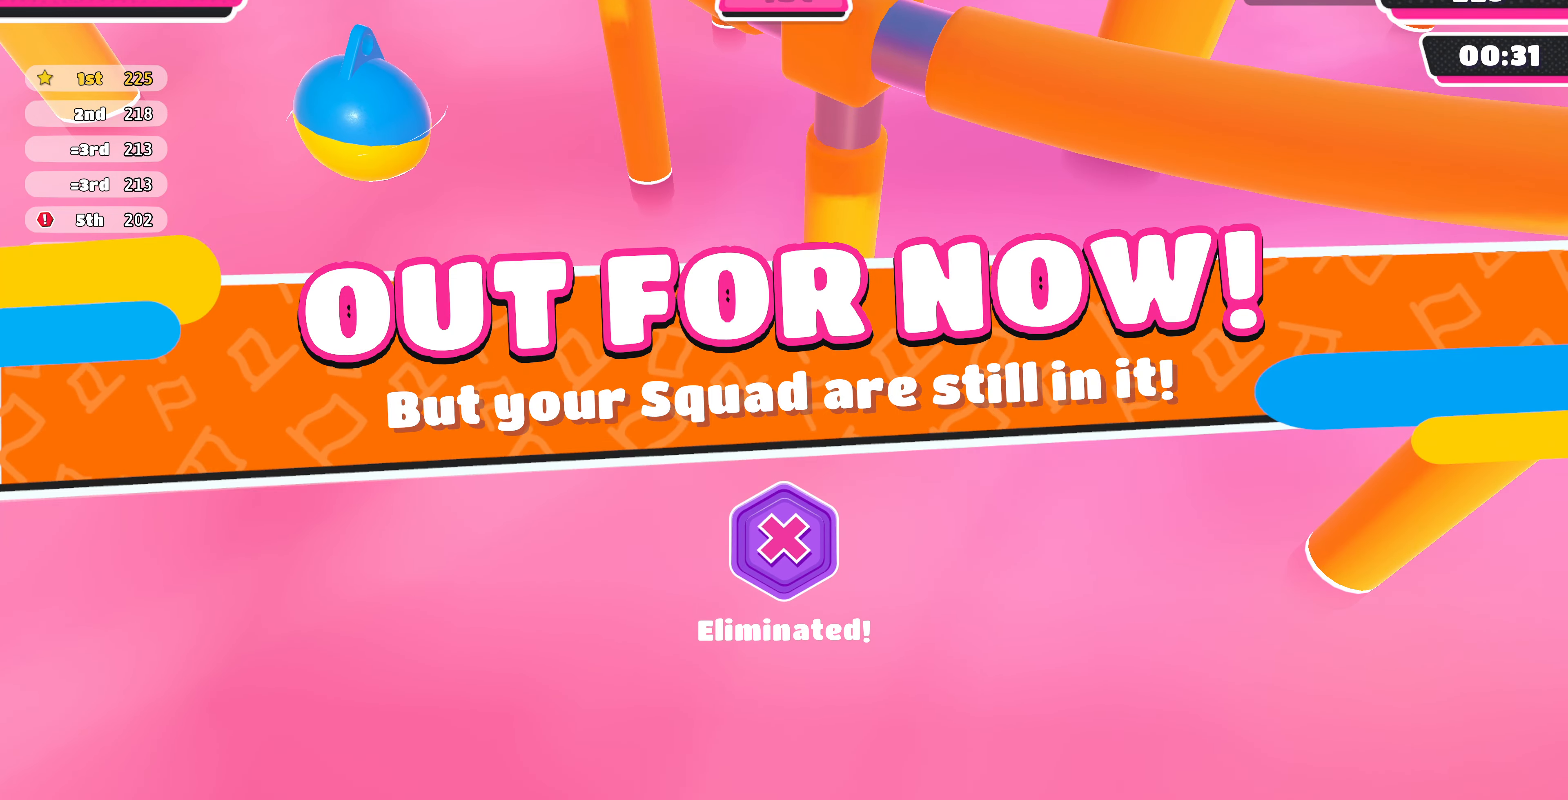
{"buttons": [], "left_stick": "center", "right_stick": "center", "events": []}
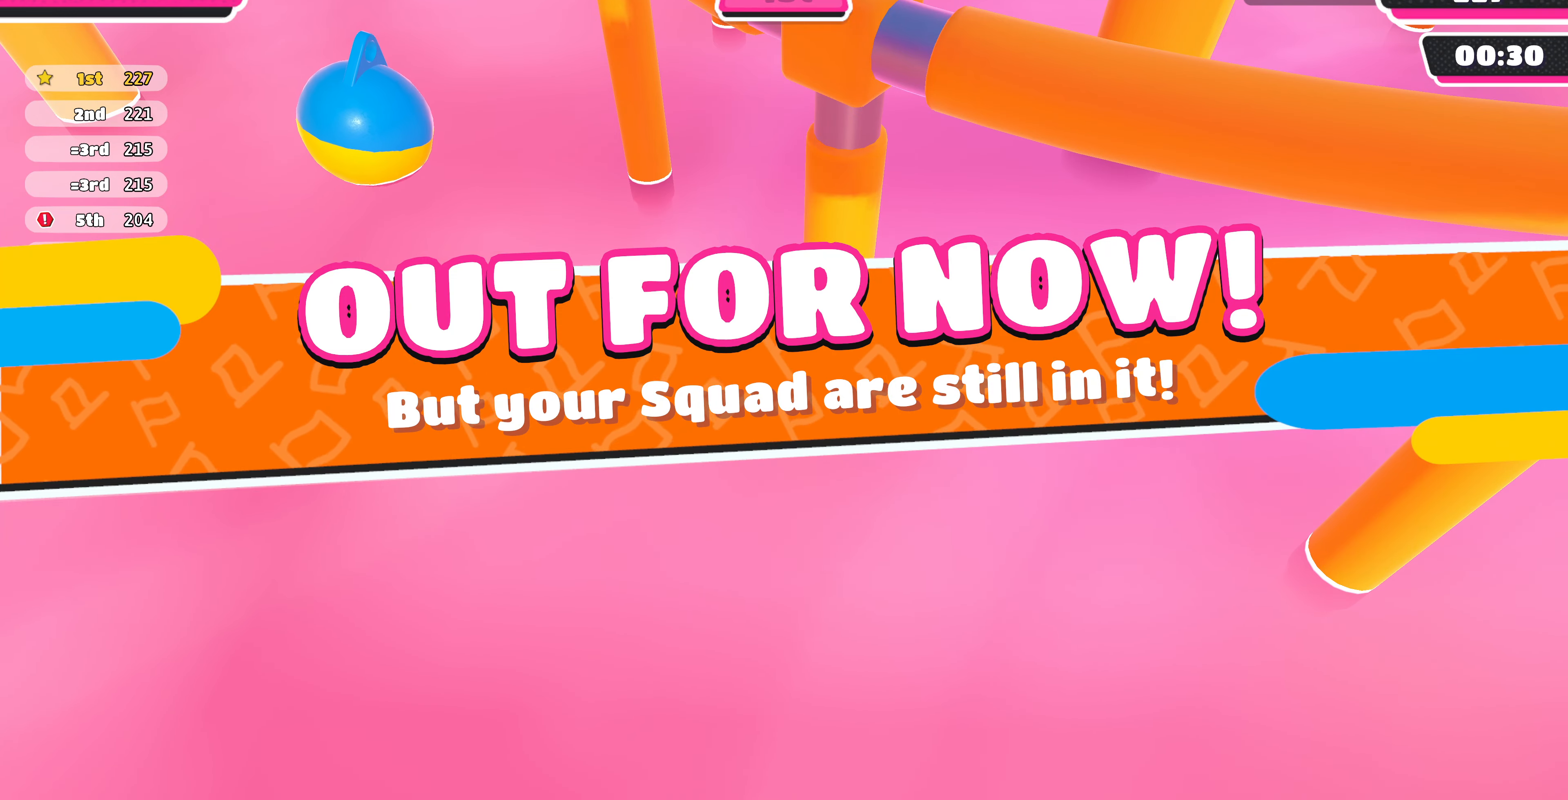
{"buttons": [], "left_stick": "center", "right_stick": "center", "events": []}
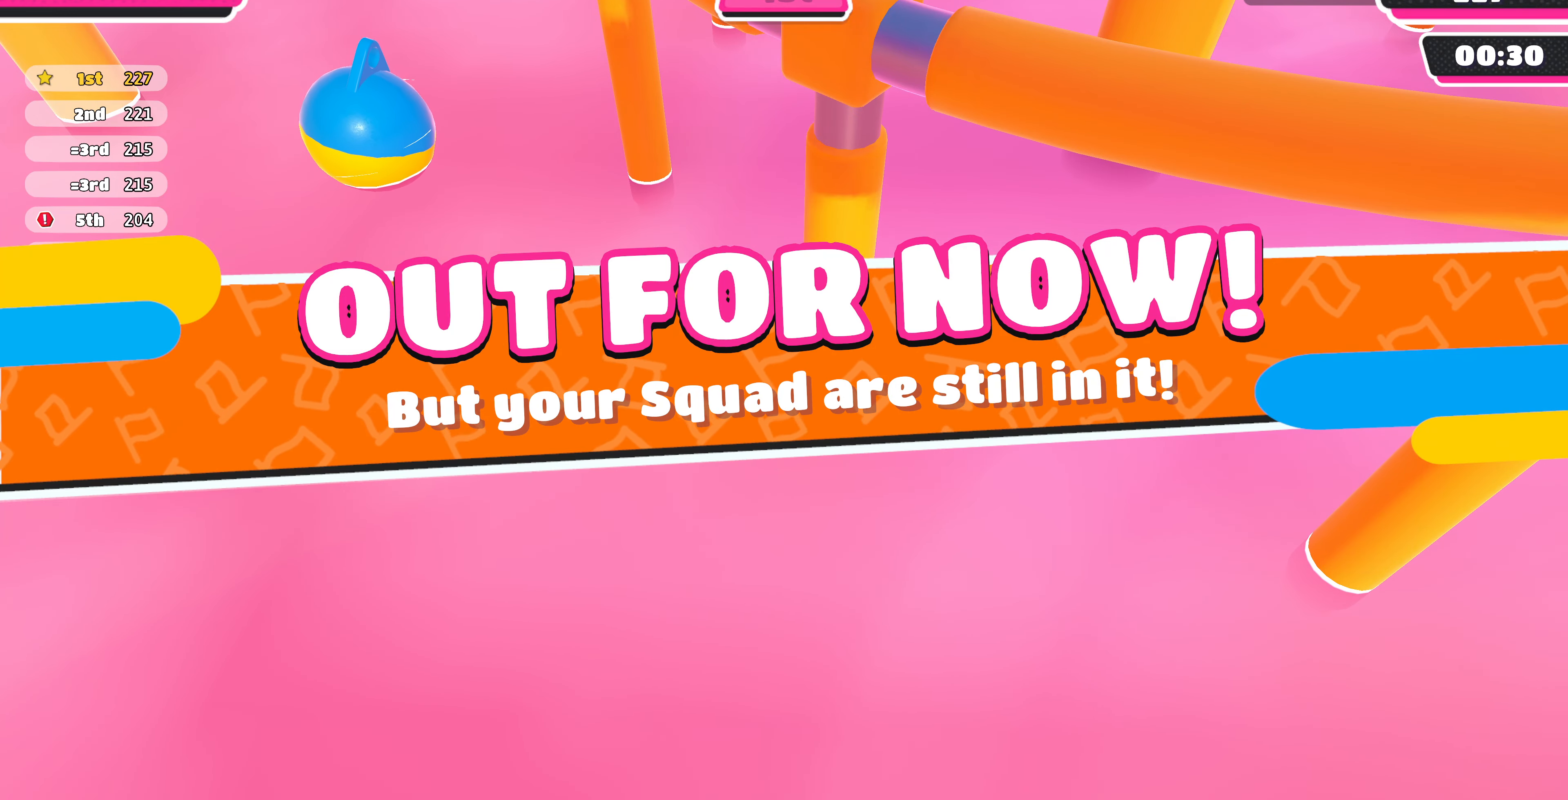
{"buttons": [], "left_stick": "center", "right_stick": "center", "events": []}
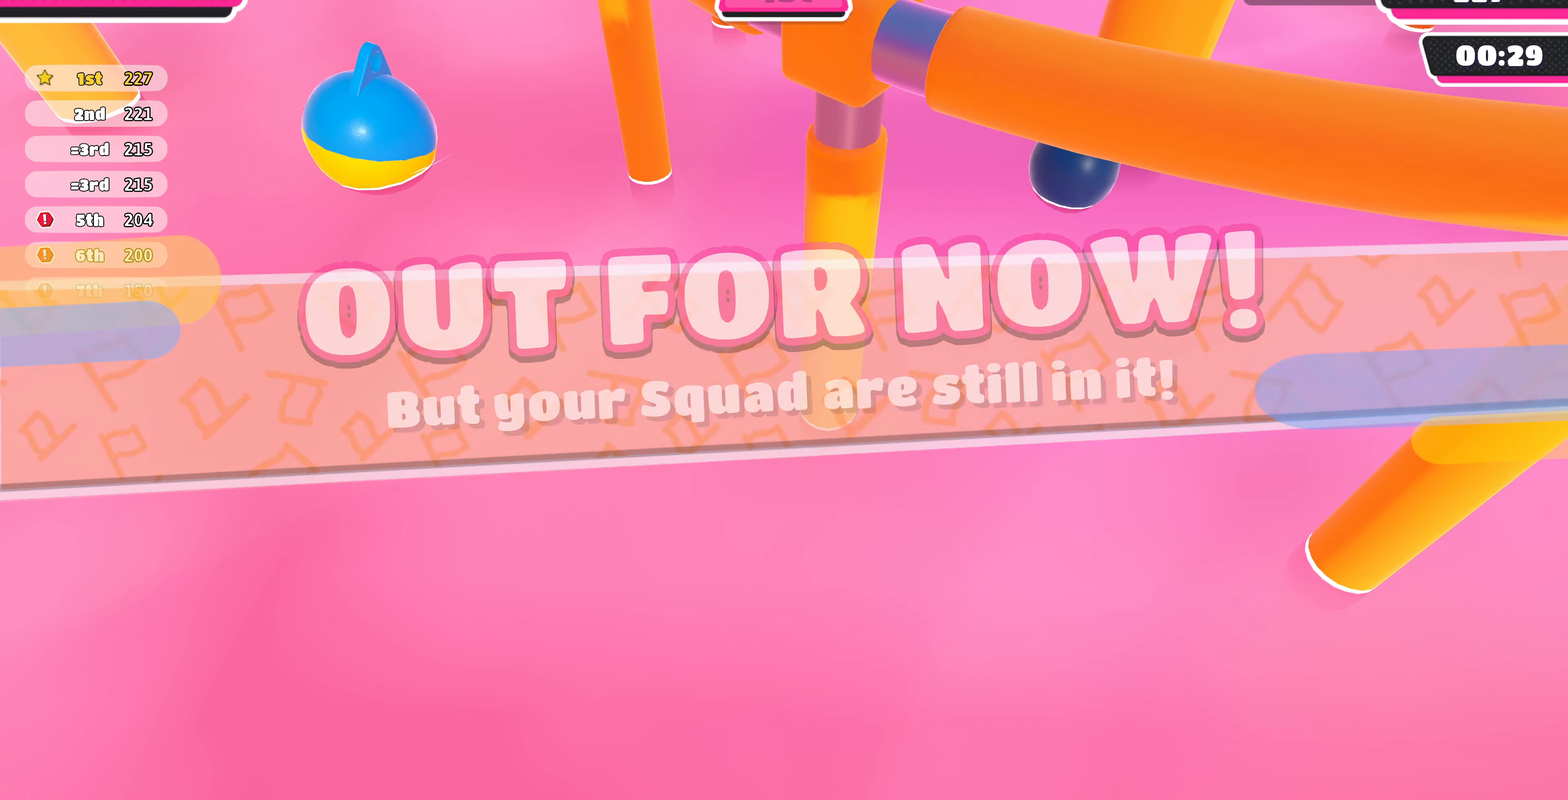
{"buttons": [], "left_stick": "center", "right_stick": "center", "events": []}
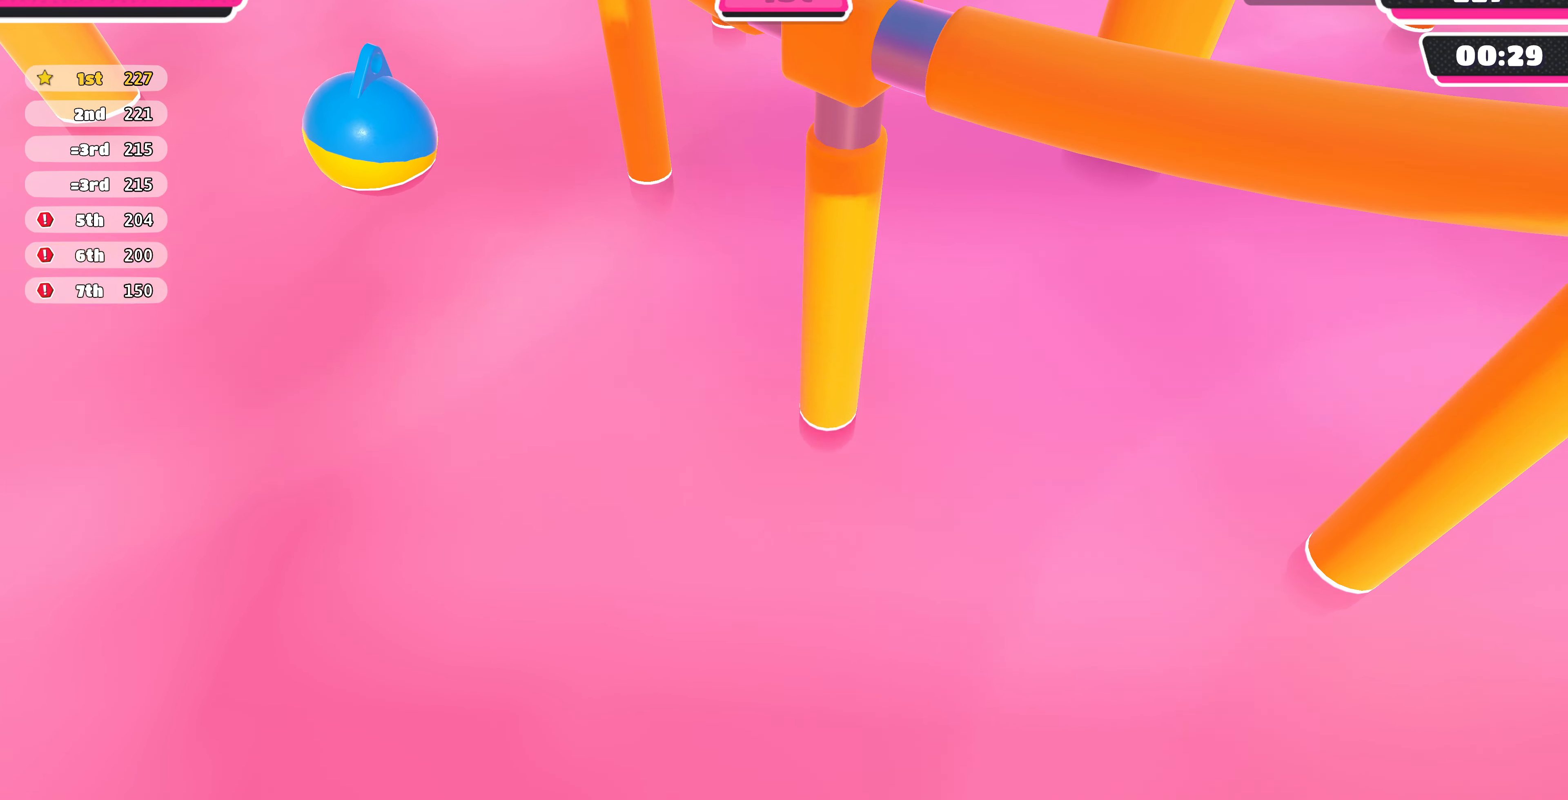
{"buttons": [], "left_stick": "center", "right_stick": "center", "events": []}
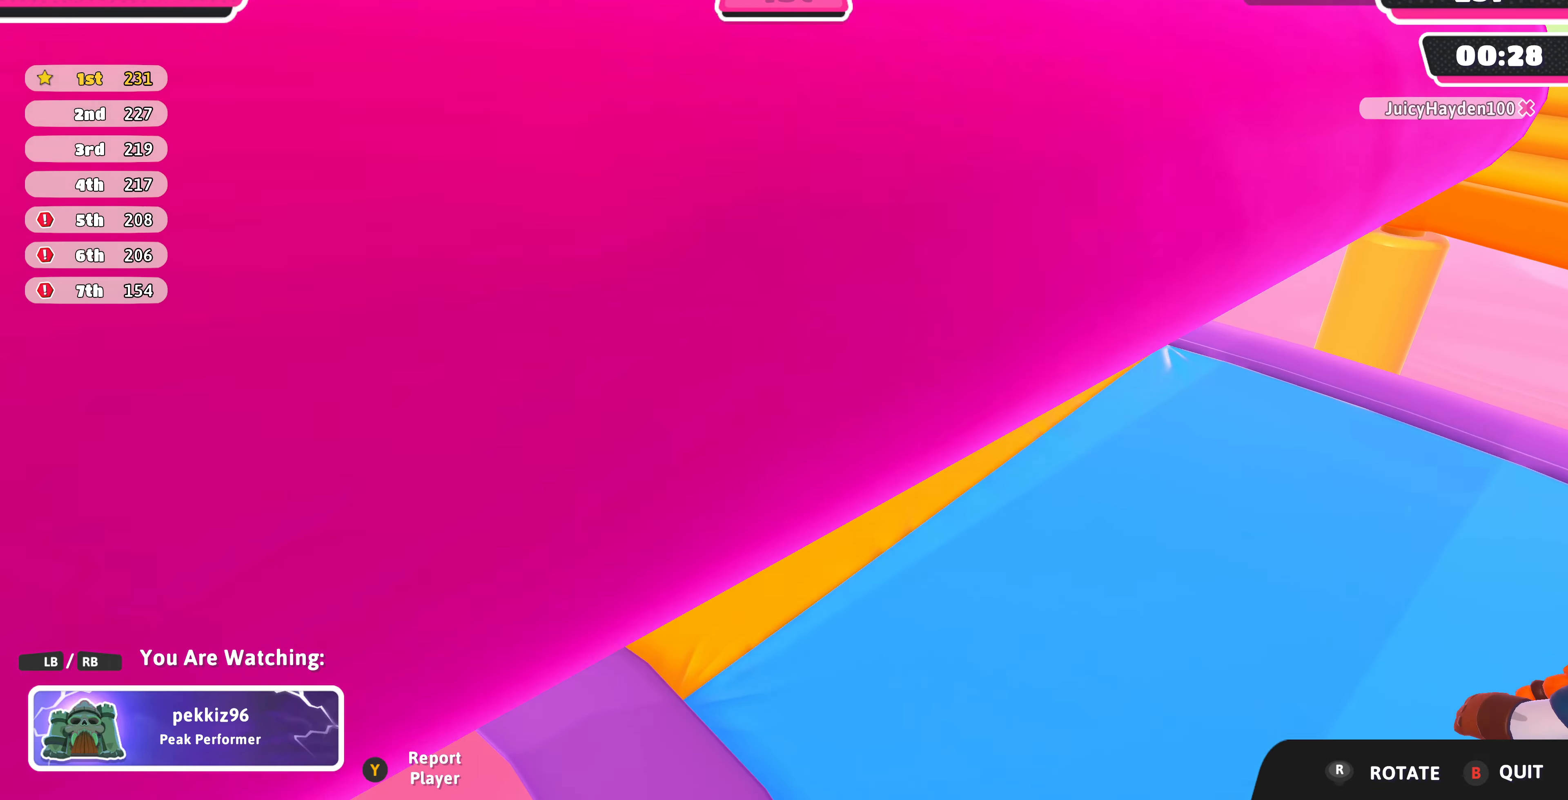
{"buttons": [], "left_stick": "center", "right_stick": "left", "events": [[266, "right_stick", "left"]]}
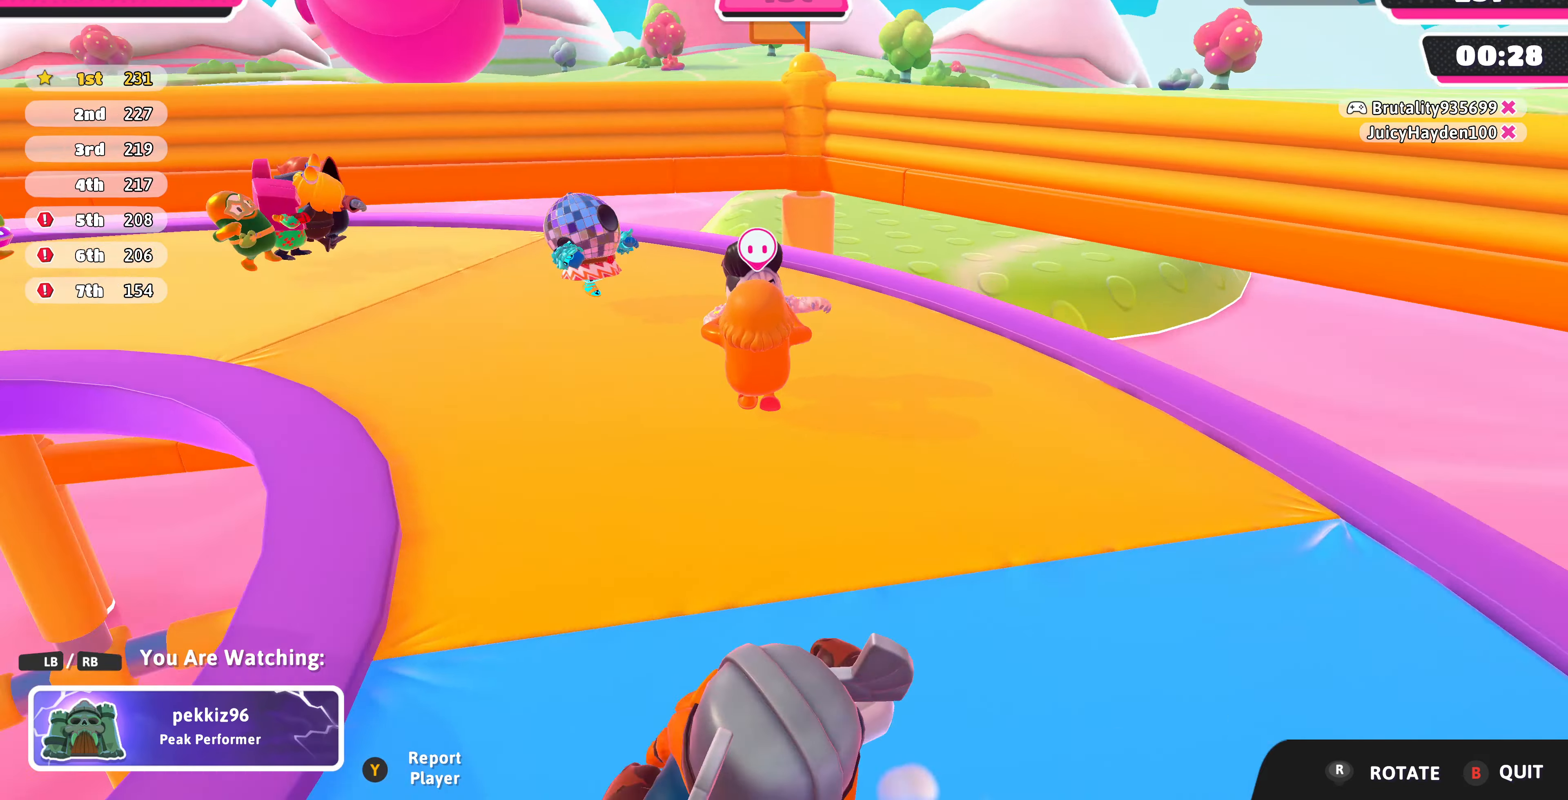
{"buttons": [], "left_stick": "center", "right_stick": "center", "events": [[500, "right_stick", "center"]]}
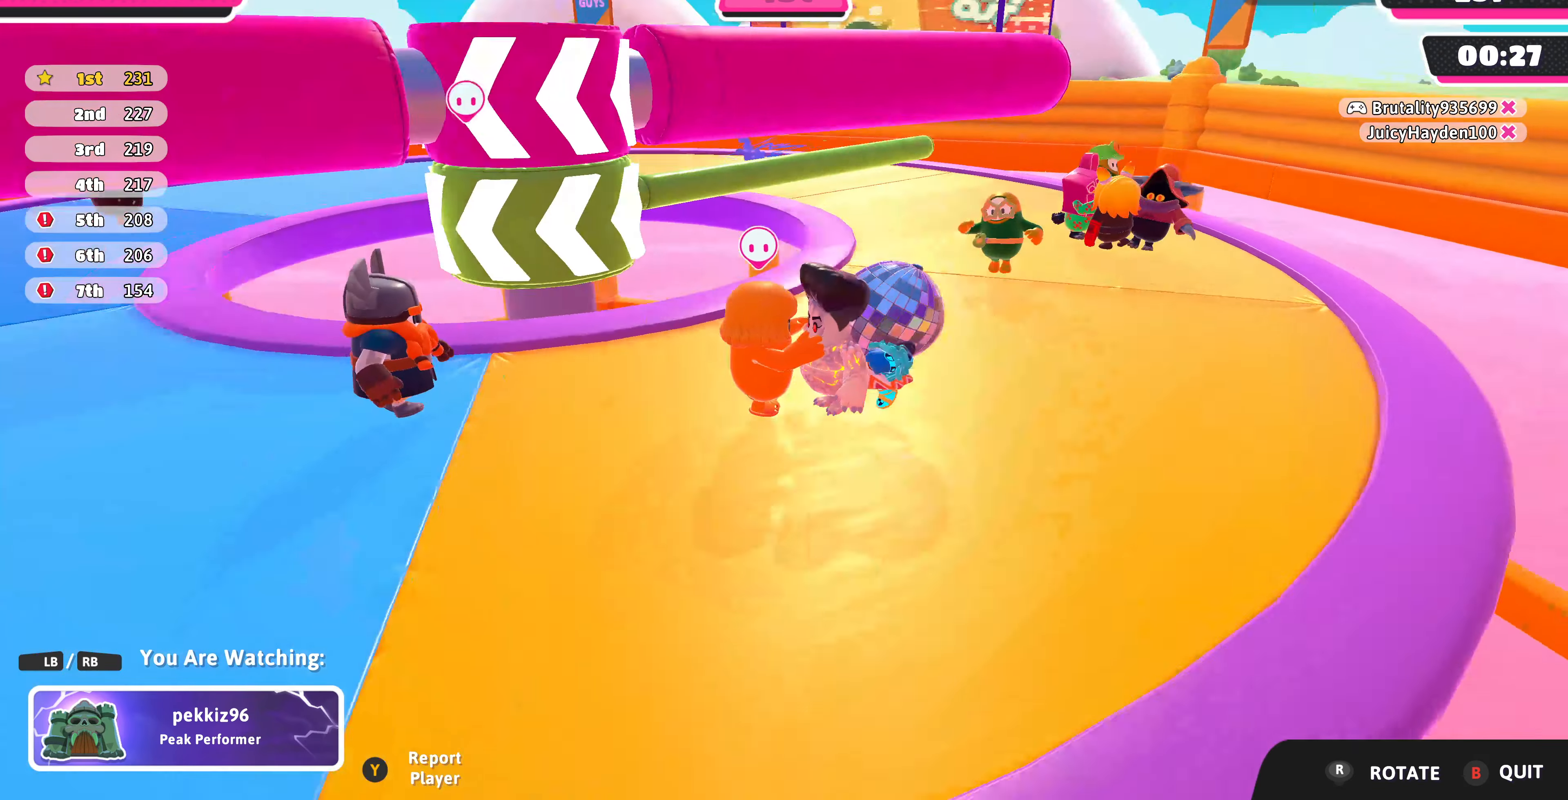
{"buttons": [], "left_stick": "center", "right_stick": "up-right", "events": [[166, "right_stick", "left"], [400, "right_stick", "center"], [500, "right_stick", "up-right"]]}
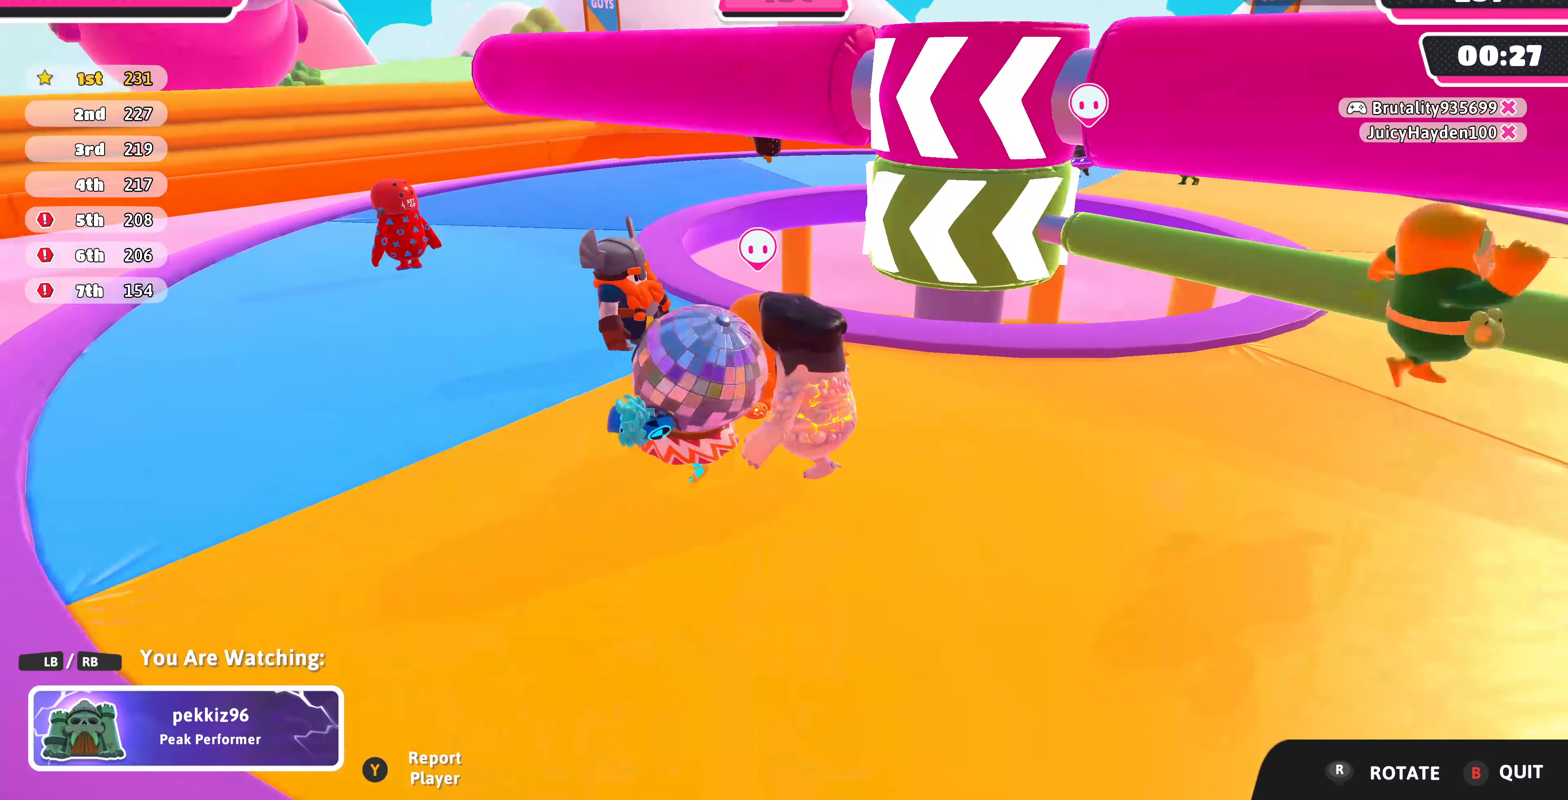
{"buttons": [], "left_stick": "center", "right_stick": "center", "events": [[267, "right_stick", "center"]]}
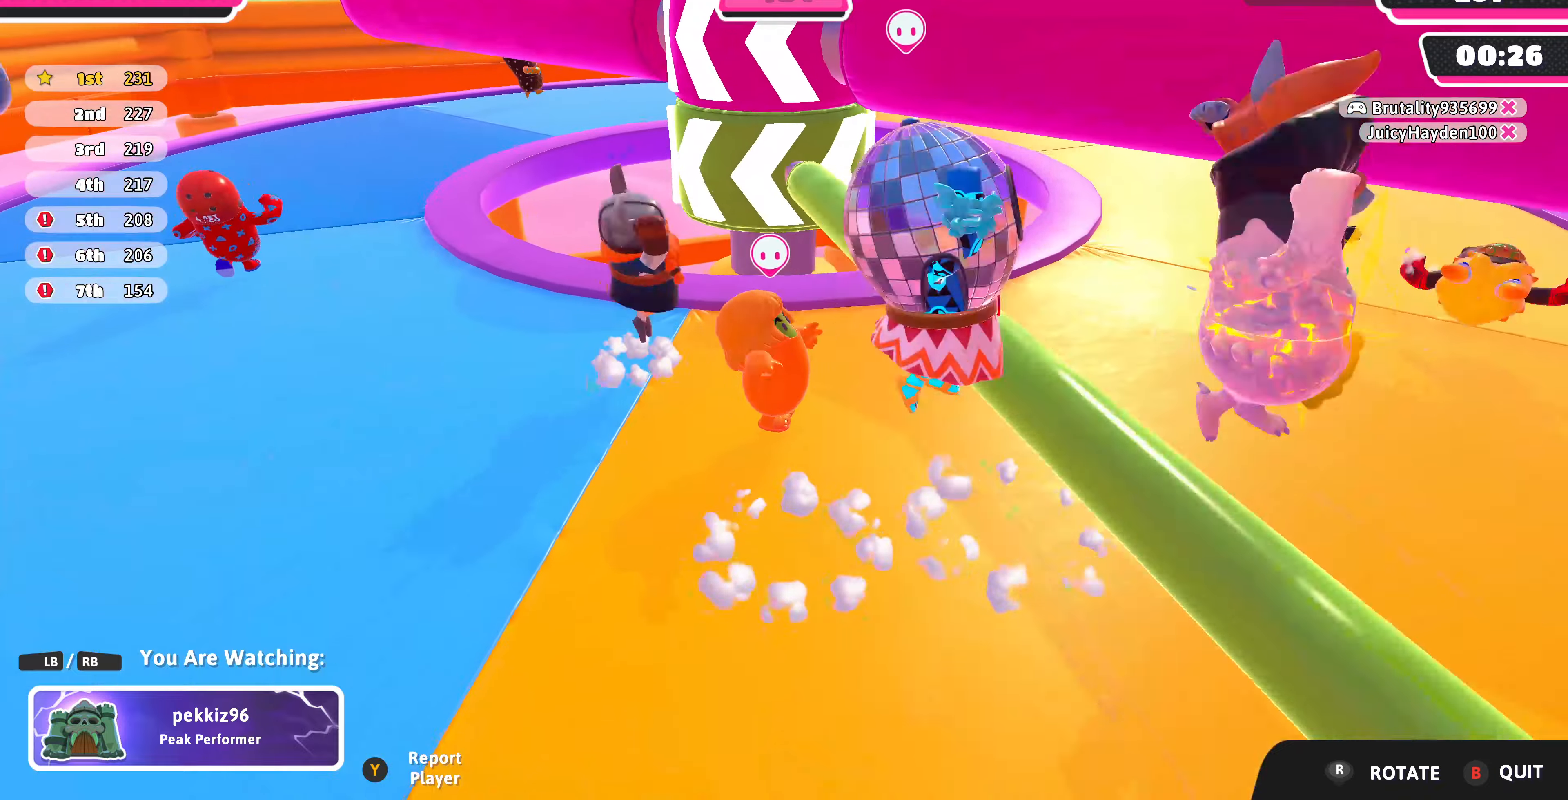
{"buttons": [], "left_stick": "center", "right_stick": "center", "events": []}
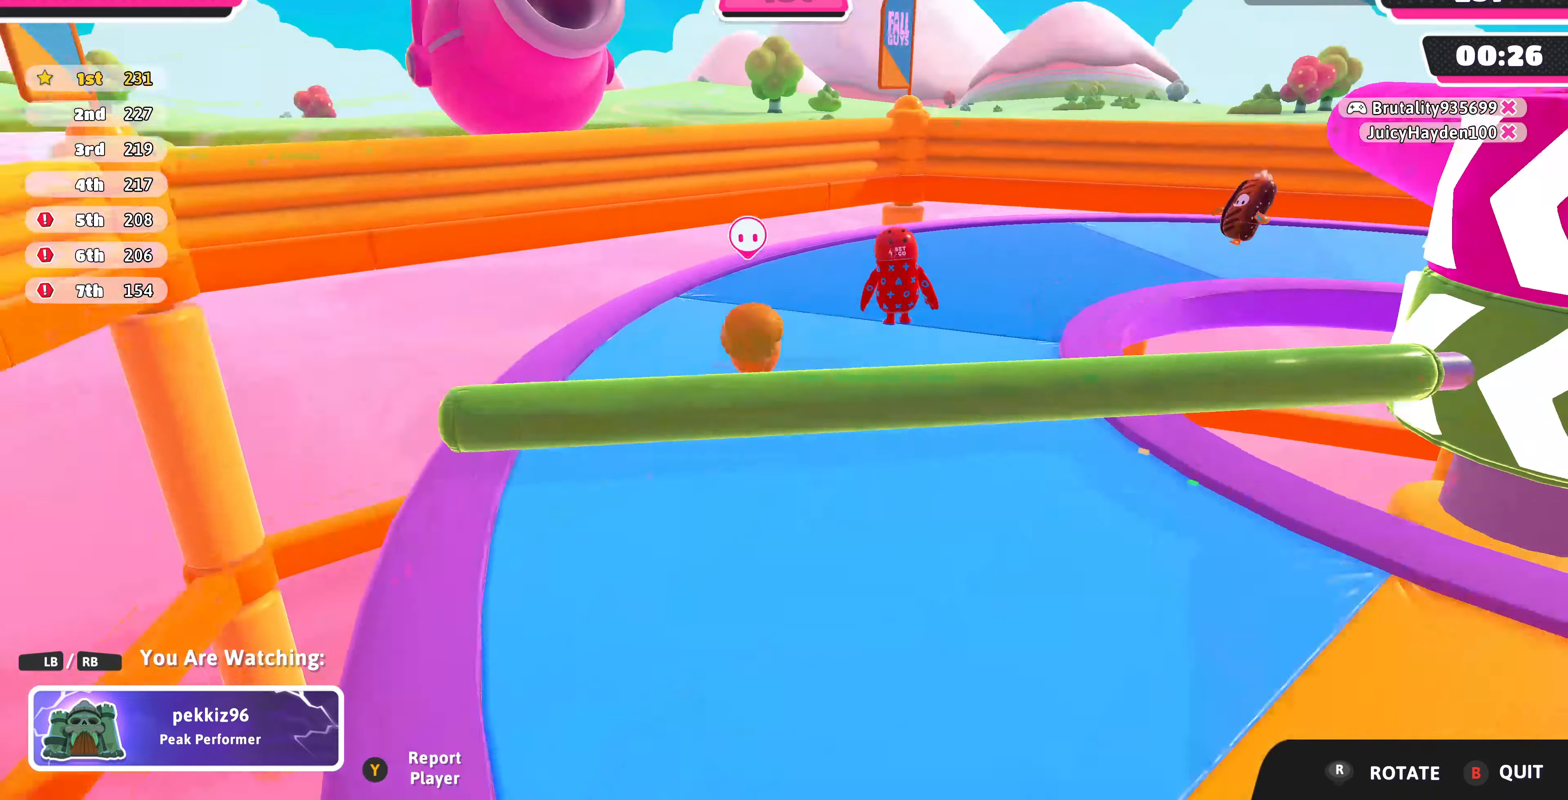
{"buttons": [], "left_stick": "center", "right_stick": "right", "events": [[34, "right_stick", "right"]]}